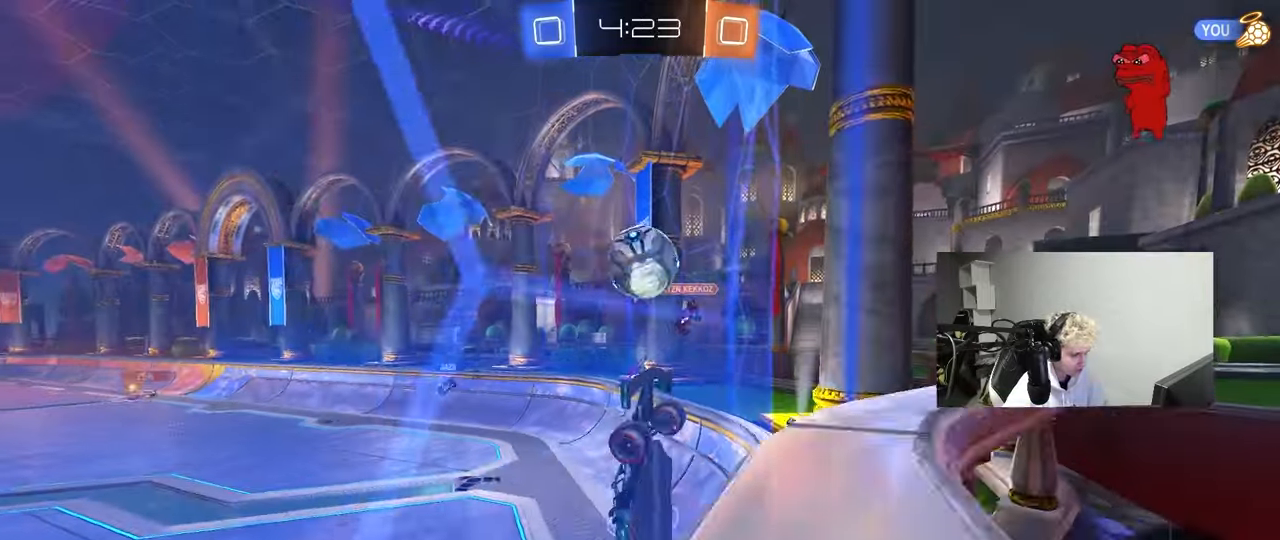
Gameplay with keyboard and mouse; each line is a JSON object with the keys and mouse buttons held at the frame after it. "events" lists presses ("down") and releases ("up") of "1", "2", "3", "4", "5", "a", "alt", "c", "caps_lock", "ctrl", "d", "e", "f", "g", "q", "r", "s", "shift", "space", "t", "tab", "v", "w", "x", "z", "mouse_left", "mouse_wheel" and "mouse_right" between this image and that frame as [ms after this image, input, new state], when the widget could be followed in between. "mouse_left", "mouse_wheel", "mouse_right" = the "left", "wheel", "right" buttons of the "mouse" list. No other keys are recorded. "wheel" means that the mouse wheel is clicked or scrolled. "mouse_move" is the direction in which the mouse moves at that frame (one of eight, or "still"), when it could be read.
{"keys": ["d", "w"], "mouse": [], "mouse_move": "still", "events": []}
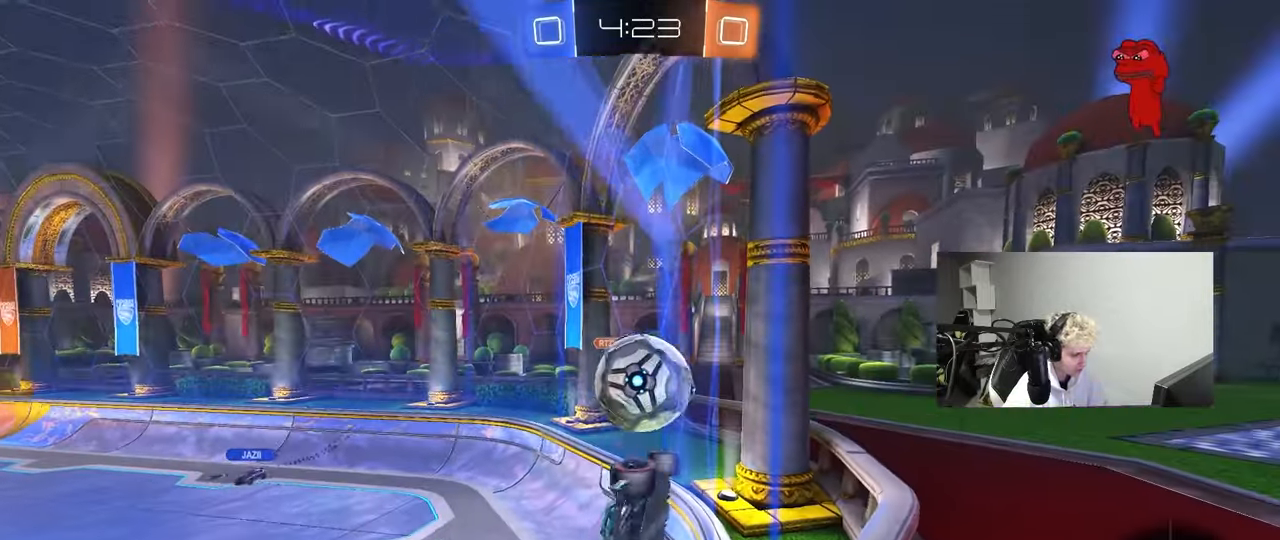
{"keys": ["d", "s", "shift"], "mouse": [], "mouse_move": "still", "events": [[50, "w", "up"], [83, "s", "down"], [233, "mouse_right", "down"], [367, "shift", "down"], [467, "mouse_right", "up"]]}
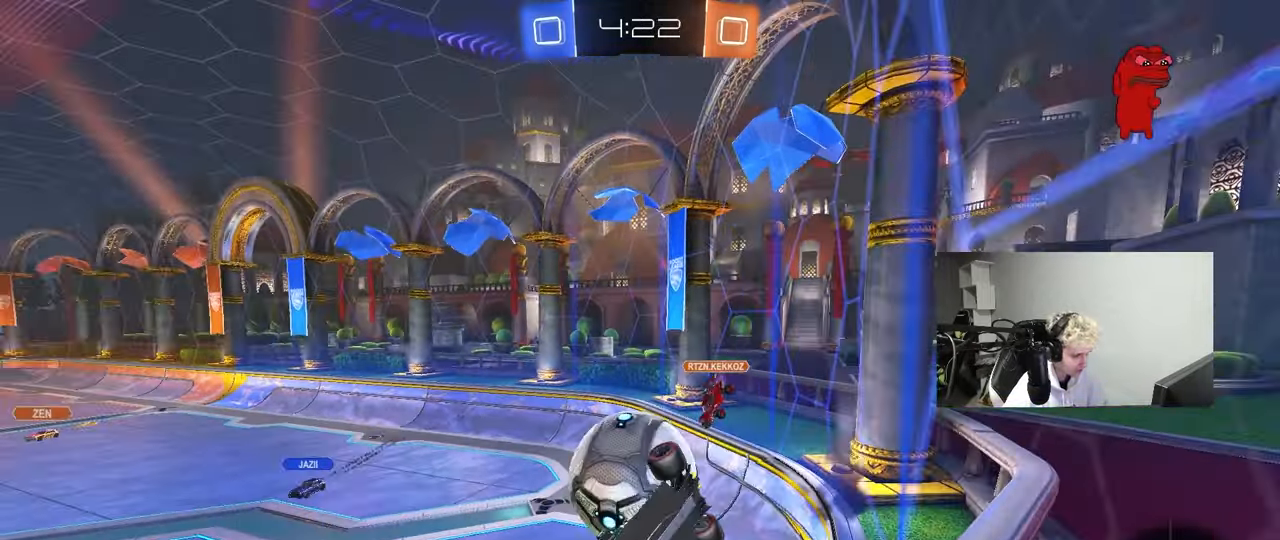
{"keys": ["a", "s", "shift"], "mouse": [], "mouse_move": "still", "events": [[17, "s", "up"], [50, "d", "up"], [50, "shift", "up"], [117, "mouse_right", "down"], [200, "s", "down"], [250, "a", "down"], [250, "shift", "down"], [300, "mouse_right", "up"]]}
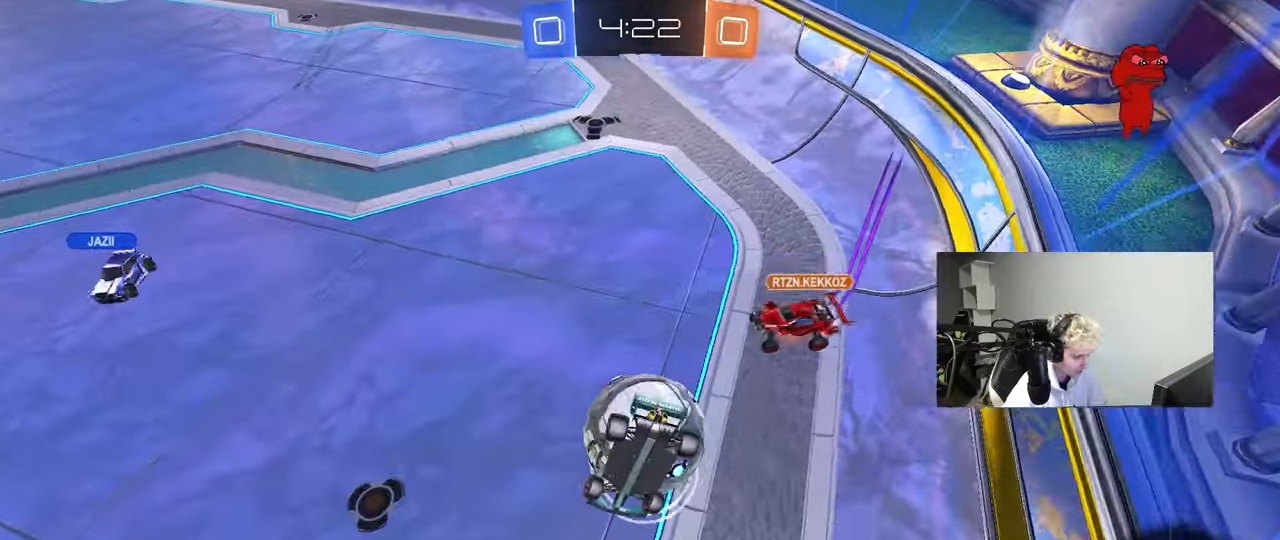
{"keys": ["a"], "mouse": ["left"], "mouse_move": "still", "events": [[117, "d", "down"], [117, "shift", "up"], [167, "a", "up"], [317, "shift", "down"], [350, "a", "down"], [350, "d", "up"], [350, "mouse_left", "down"], [350, "s", "up"], [350, "shift", "up"]]}
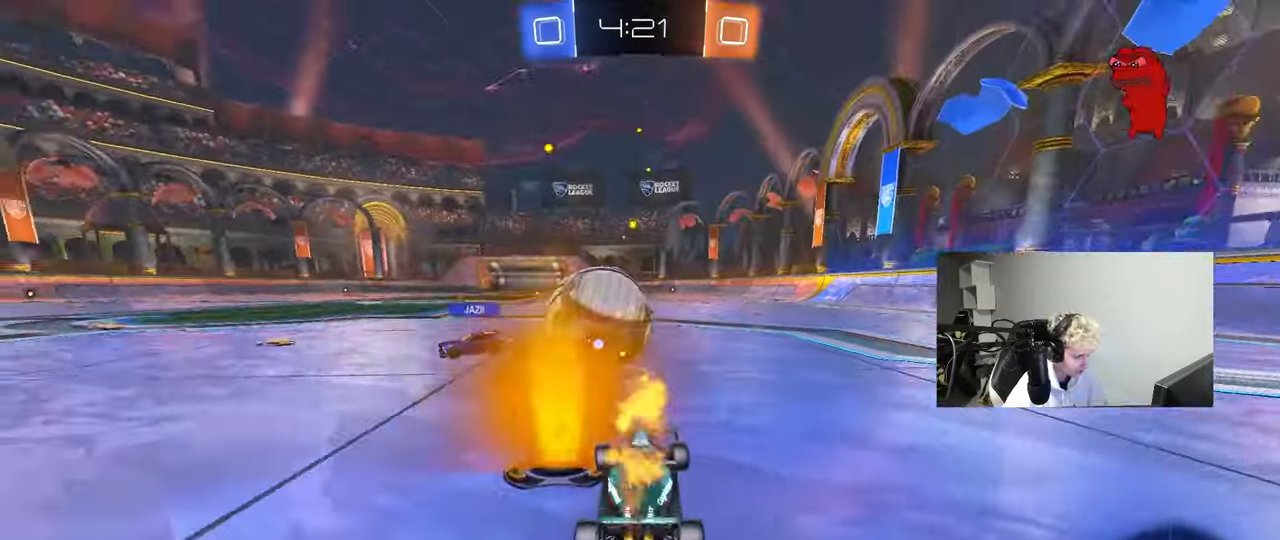
{"keys": ["a", "w"], "mouse": ["left"], "mouse_move": "still", "events": [[50, "w", "down"], [317, "a", "up"], [367, "a", "down"]]}
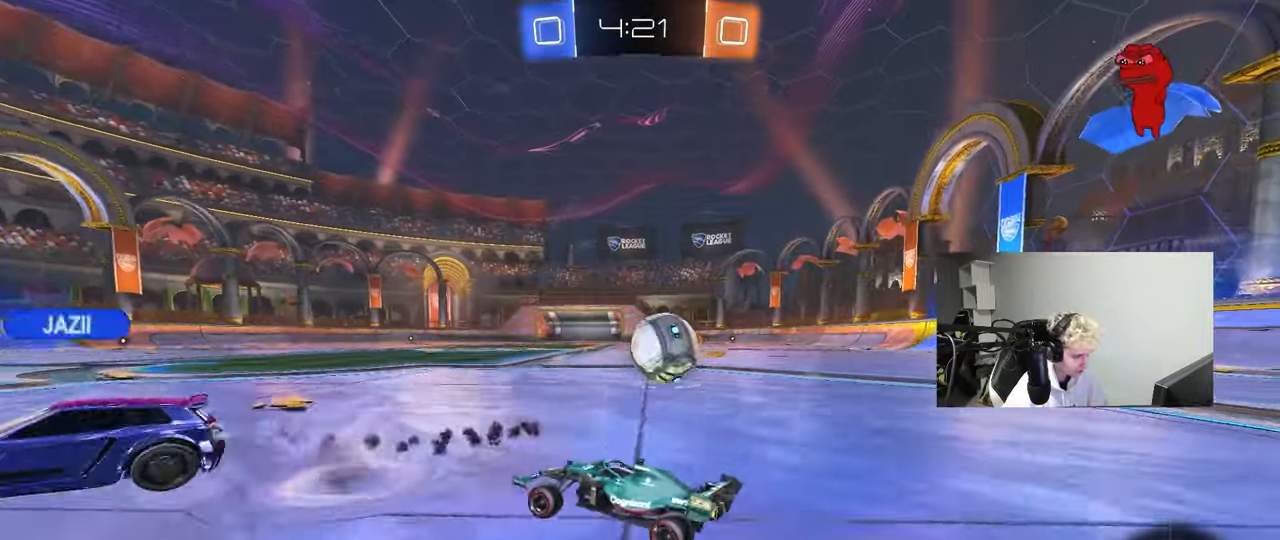
{"keys": ["a", "w"], "mouse": ["left"], "mouse_move": "still"}
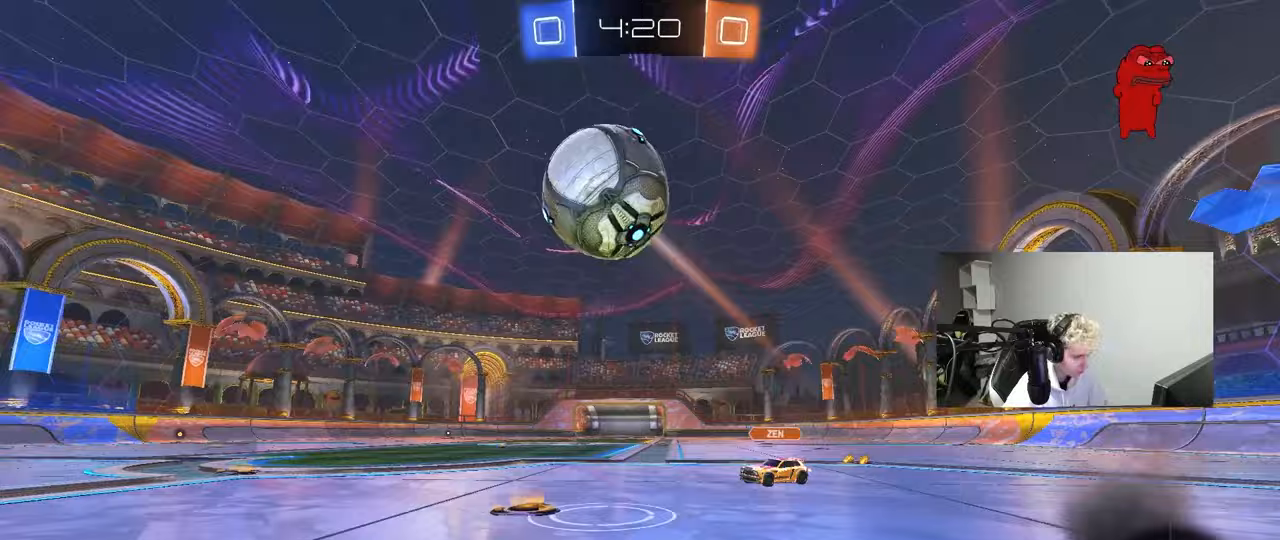
{"keys": ["d", "w"], "mouse": [], "mouse_move": "still", "events": [[167, "mouse_left", "up"], [167, "space", "down"], [217, "a", "up"], [350, "space", "up"], [450, "d", "down"]]}
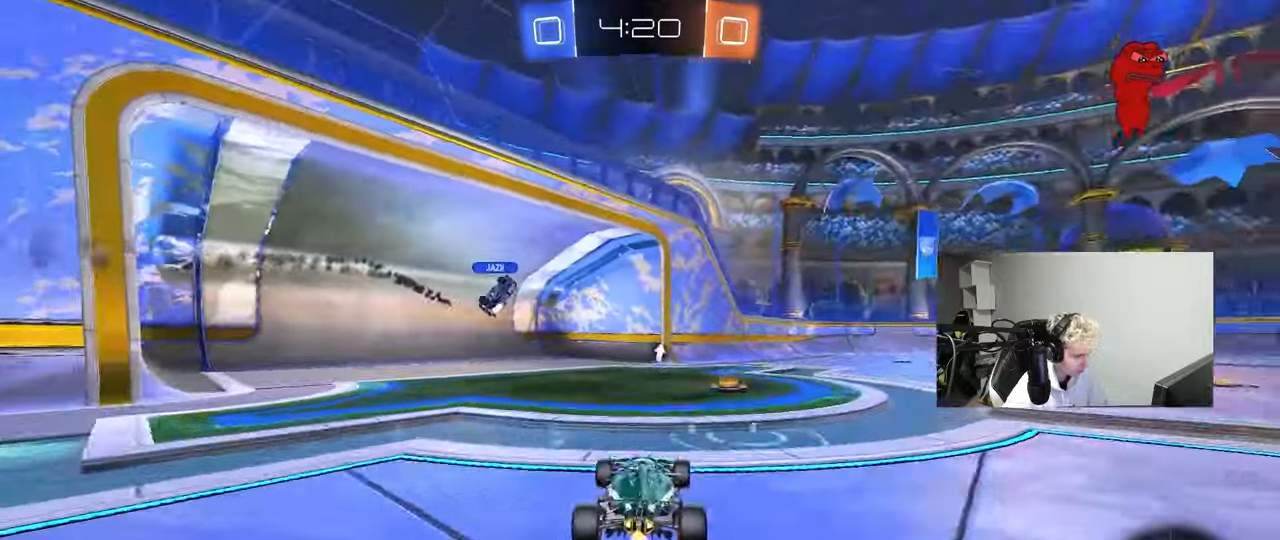
{"keys": ["a", "s", "shift"], "mouse": ["left", "right"], "mouse_move": "still", "events": [[50, "d", "up"], [50, "space", "down"], [50, "w", "up"], [133, "mouse_right", "down"], [133, "space", "up"], [183, "d", "down"], [183, "s", "down"], [317, "d", "up"], [317, "mouse_left", "down"], [317, "s", "up"], [417, "s", "down"], [467, "a", "down"], [467, "shift", "down"]]}
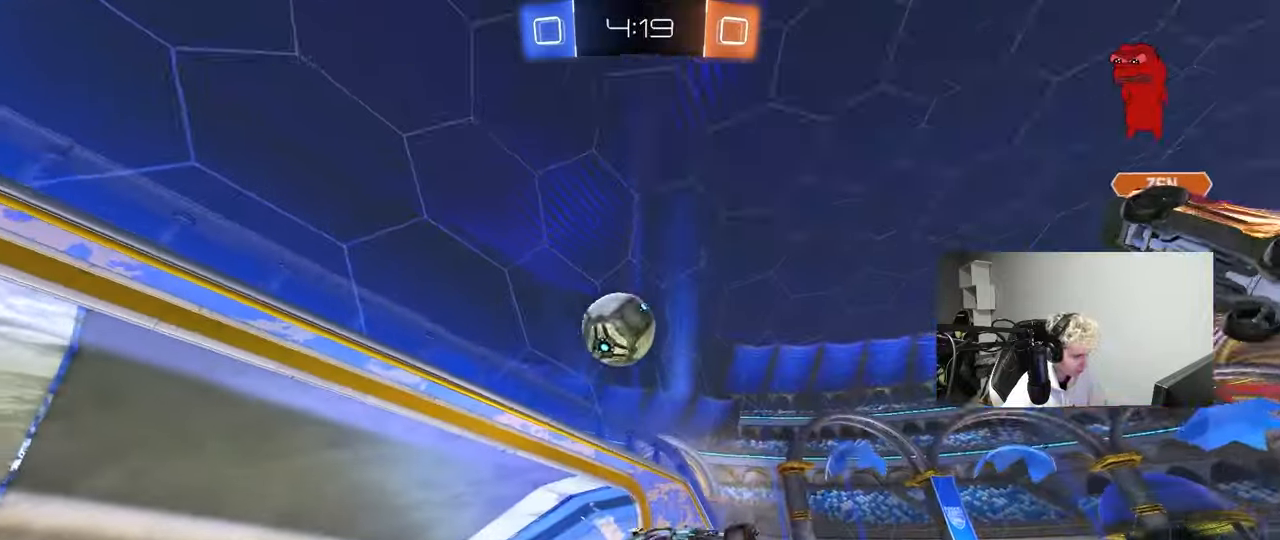
{"keys": [], "mouse": ["left"], "mouse_move": "still", "events": [[17, "s", "up"], [100, "mouse_right", "up"], [150, "shift", "up"], [200, "s", "down"], [383, "s", "up"], [483, "a", "up"]]}
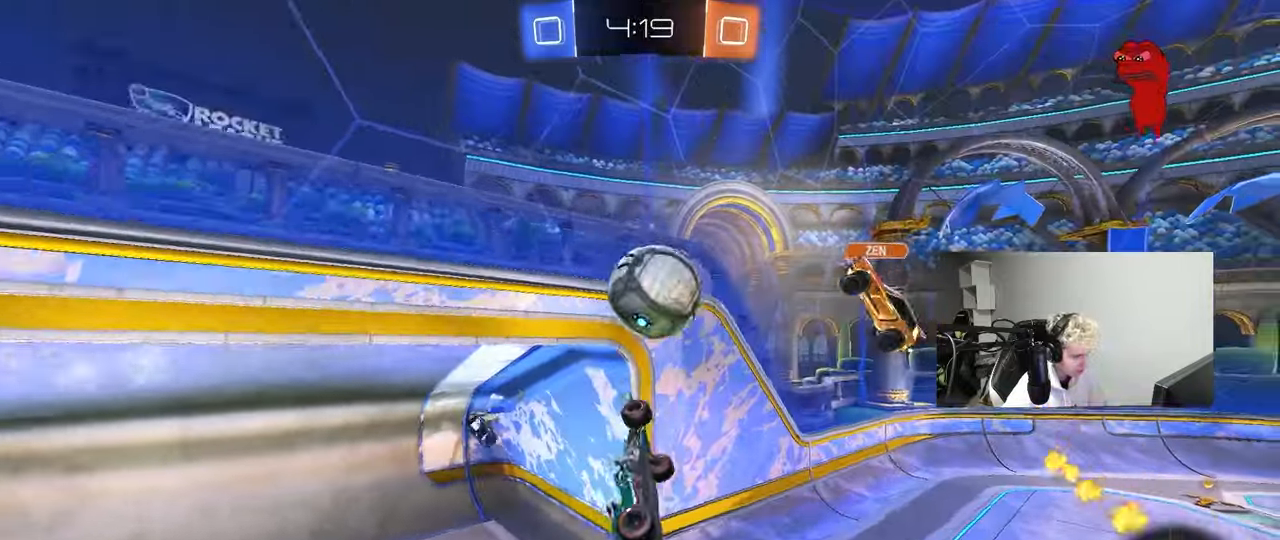
{"keys": ["s"], "mouse": [], "mouse_move": "still", "events": [[67, "a", "down"], [117, "shift", "down"], [167, "w", "down"], [217, "w", "up"], [350, "s", "down"], [400, "mouse_left", "up"], [400, "shift", "up"], [500, "a", "up"]]}
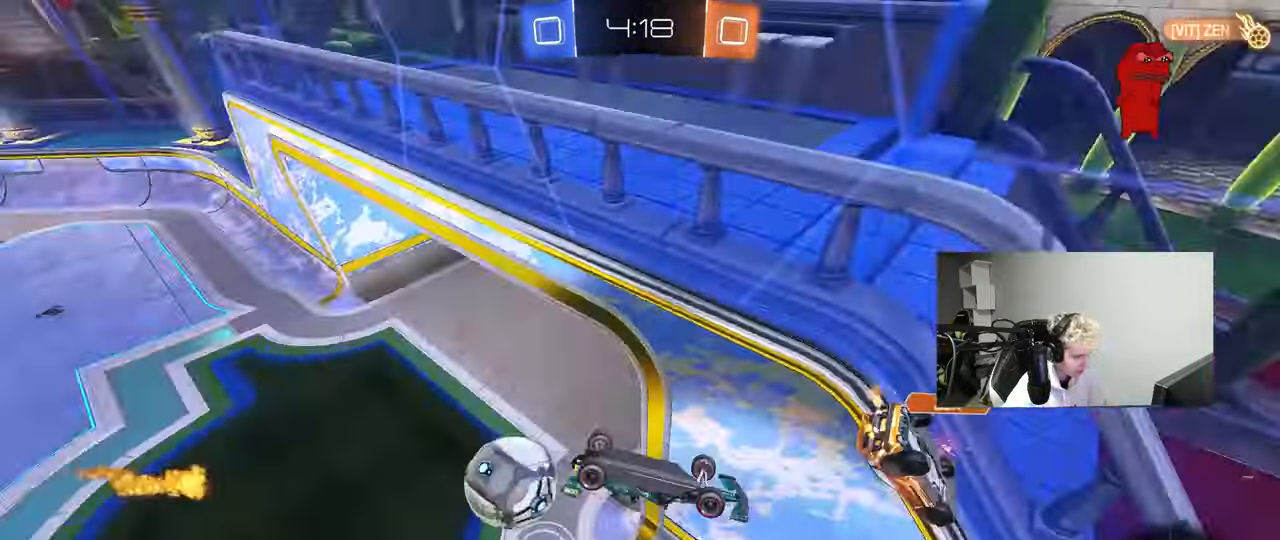
{"keys": ["d", "w"], "mouse": [], "mouse_move": "still", "events": [[50, "d", "down"], [50, "s", "up"], [133, "shift", "down"], [233, "shift", "up"], [233, "w", "down"]]}
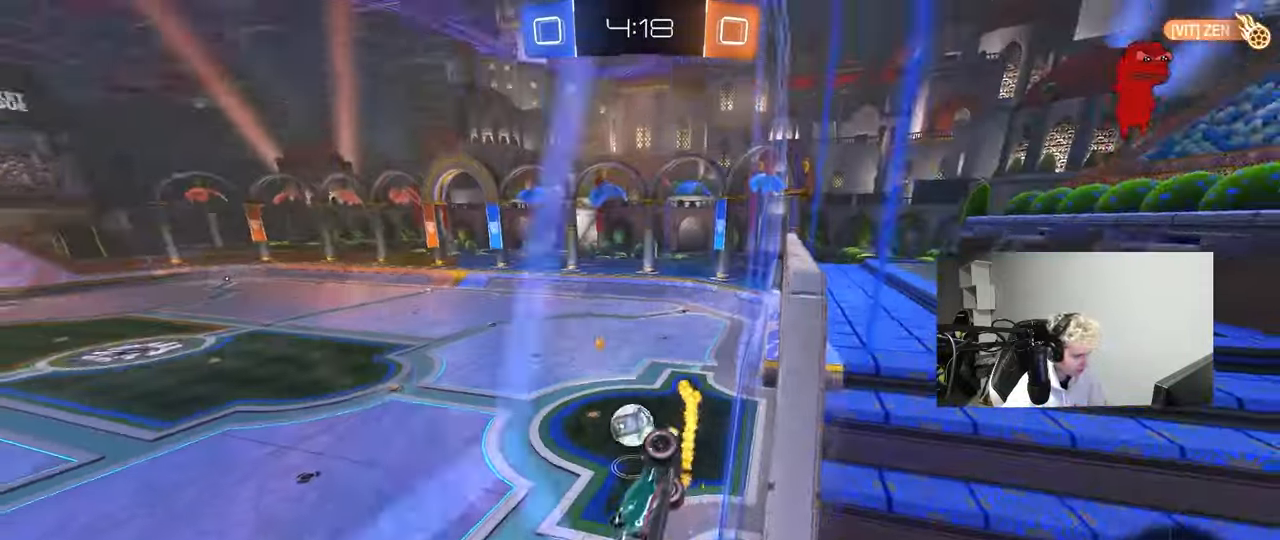
{"keys": ["d", "w"], "mouse": [], "mouse_move": "still", "events": [[17, "shift", "down"], [100, "shift", "up"], [300, "d", "up"], [383, "d", "down"]]}
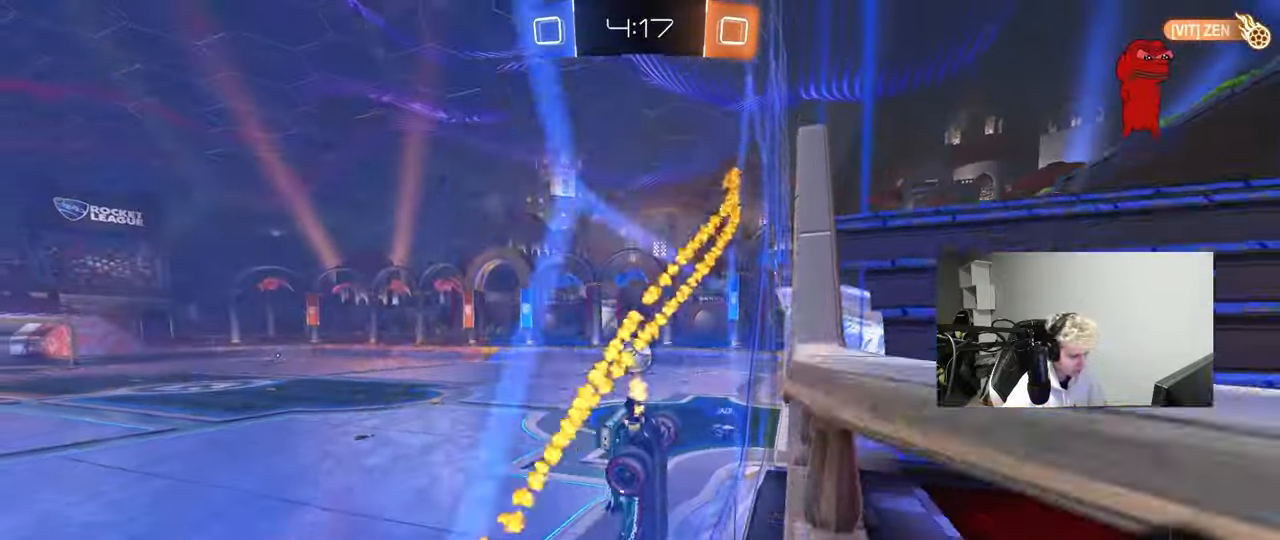
{"keys": ["w"], "mouse": [], "mouse_move": "still", "events": [[33, "shift", "down"], [67, "shift", "up"], [350, "d", "up"]]}
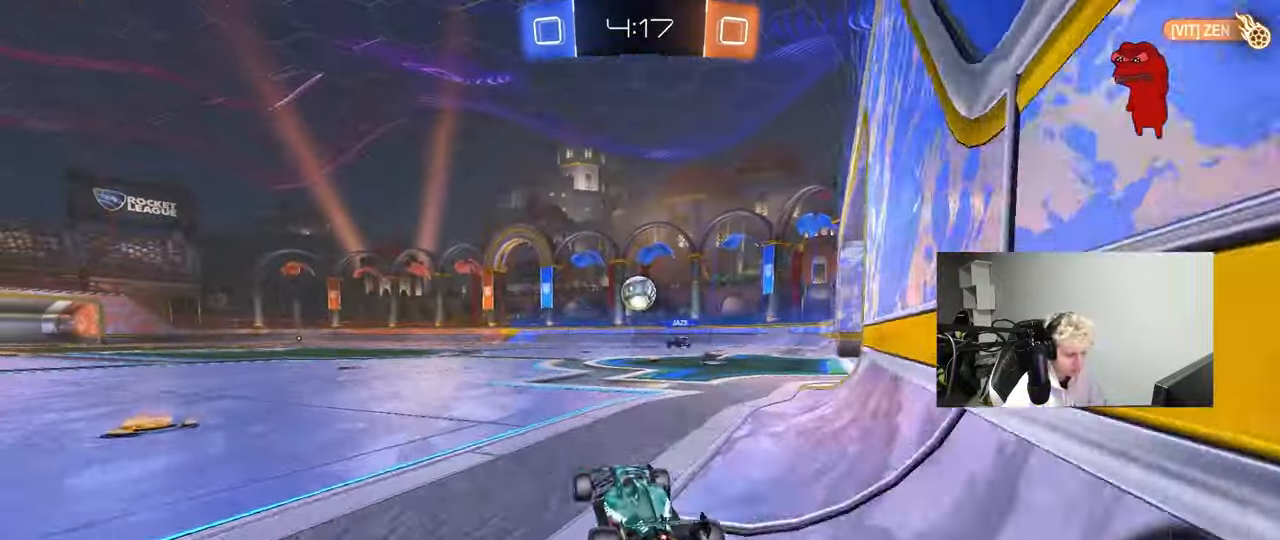
{"keys": ["w"], "mouse": [], "mouse_move": "still", "events": [[50, "d", "down"], [133, "d", "up"]]}
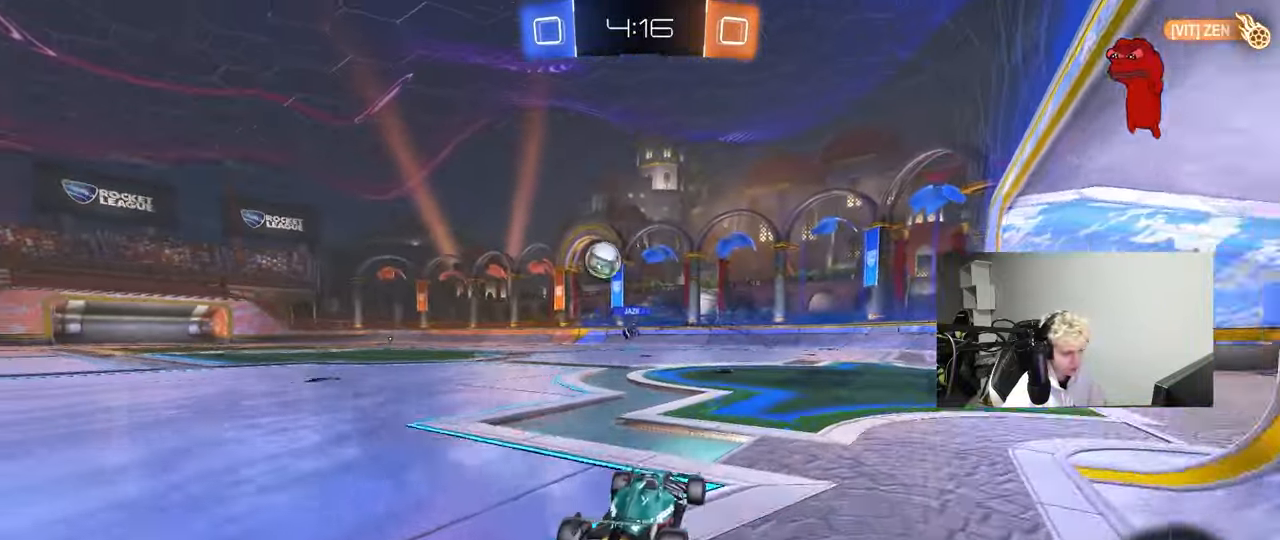
{"keys": ["d", "s", "shift"], "mouse": [], "mouse_move": "still", "events": [[50, "a", "down"], [150, "a", "up"], [200, "d", "down"], [200, "mouse_left", "down"], [200, "mouse_right", "down"], [250, "mouse_right", "up"], [300, "mouse_right", "down"], [300, "shift", "down"], [333, "s", "down"], [383, "mouse_left", "up"], [383, "w", "up"], [483, "mouse_right", "up"]]}
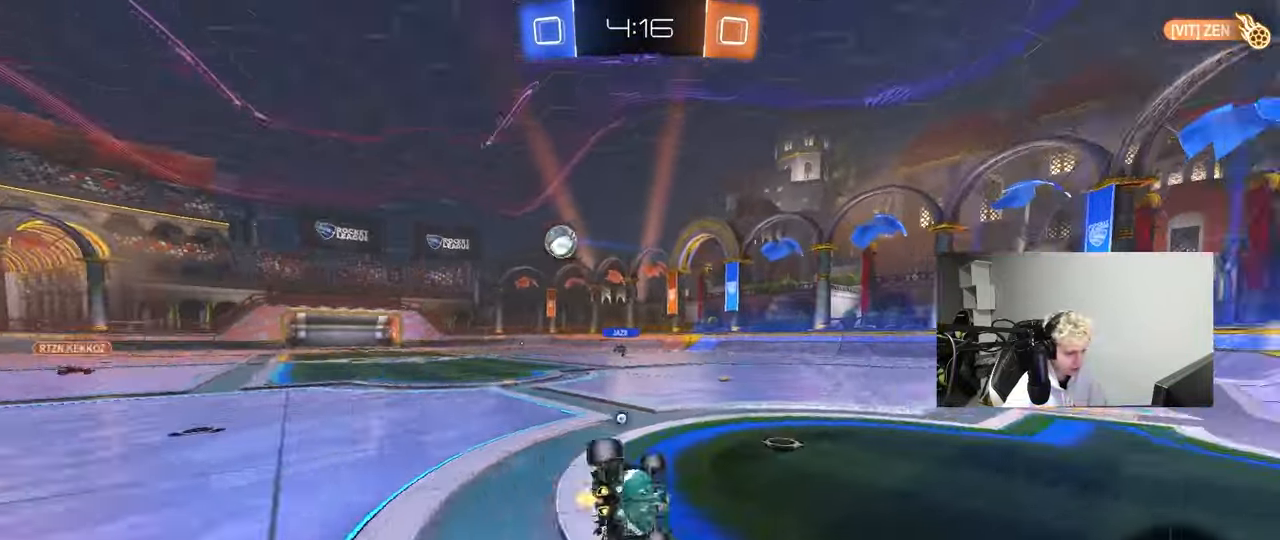
{"keys": ["d", "s", "shift"], "mouse": [], "mouse_move": "up", "events": [[33, "space", "down"], [167, "space", "up"], [267, "s", "up"], [400, "s", "down"]]}
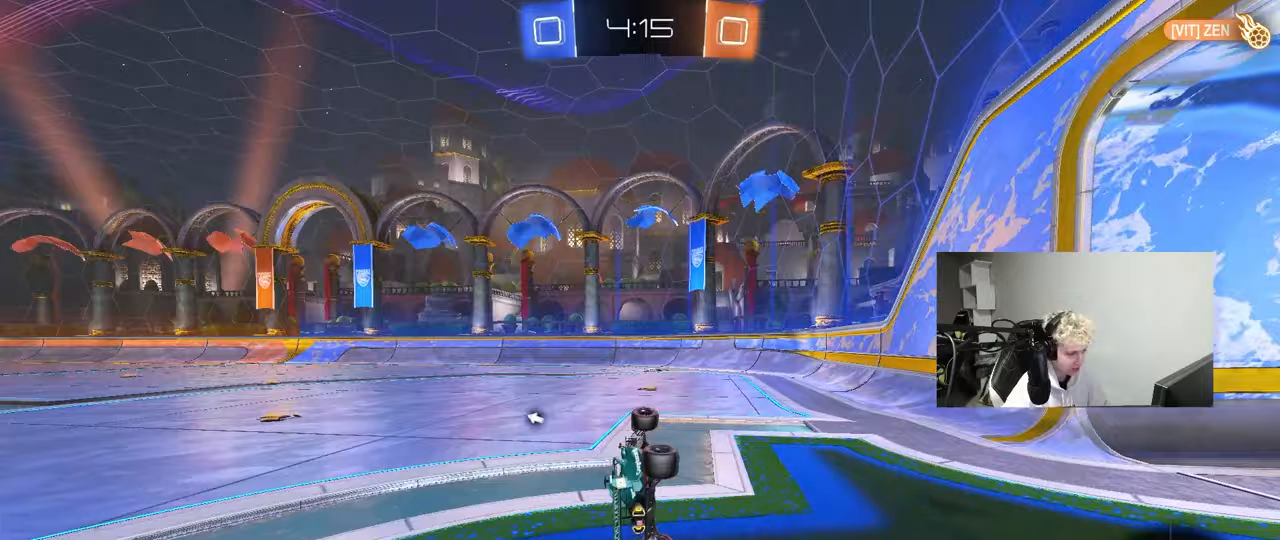
{"keys": ["w"], "mouse": ["left"], "mouse_move": "down", "events": [[83, "d", "up"], [83, "shift", "up"], [83, "space", "down"], [133, "s", "up"], [233, "space", "up"], [367, "mouse_left", "down"], [417, "w", "down"]]}
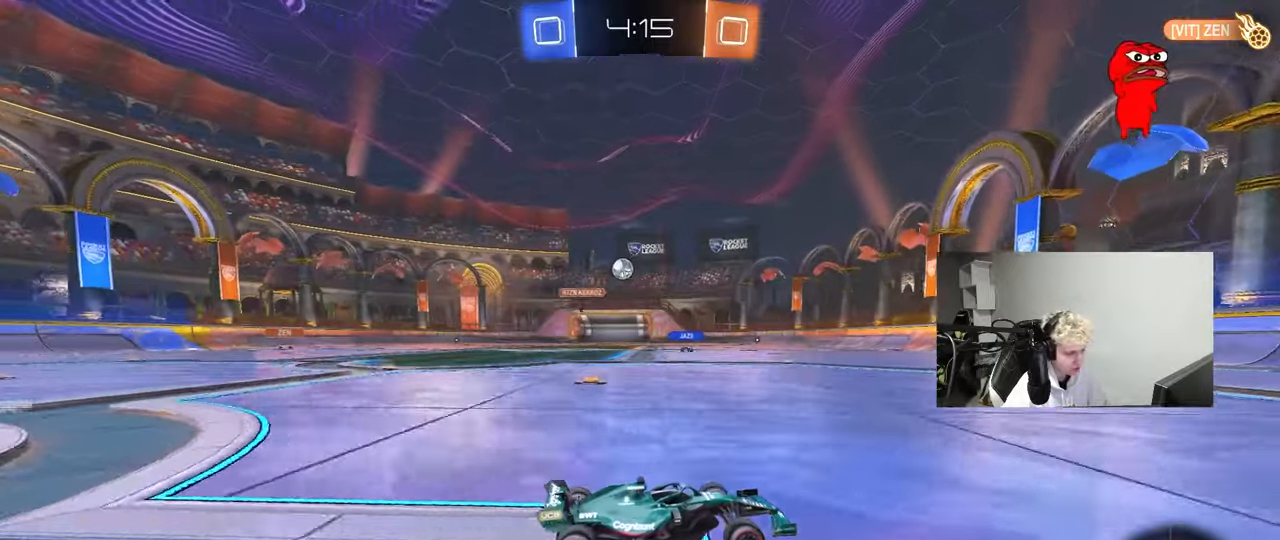
{"keys": ["d", "w"], "mouse": [], "mouse_move": "still", "events": [[100, "a", "down"], [150, "mouse_left", "up"], [150, "shift", "down"], [200, "shift", "up"], [250, "a", "up"], [333, "d", "down"]]}
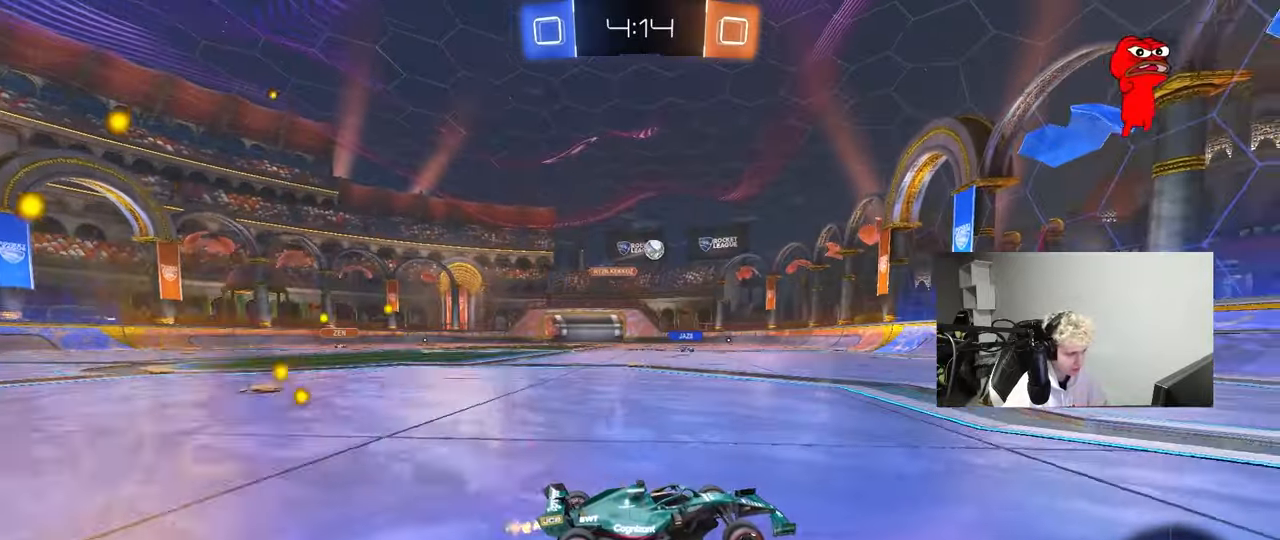
{"keys": ["d", "shift", "w"], "mouse": [], "mouse_move": "still", "events": [[167, "a", "down"], [167, "d", "up"], [317, "a", "up"], [317, "d", "down"], [400, "shift", "down"]]}
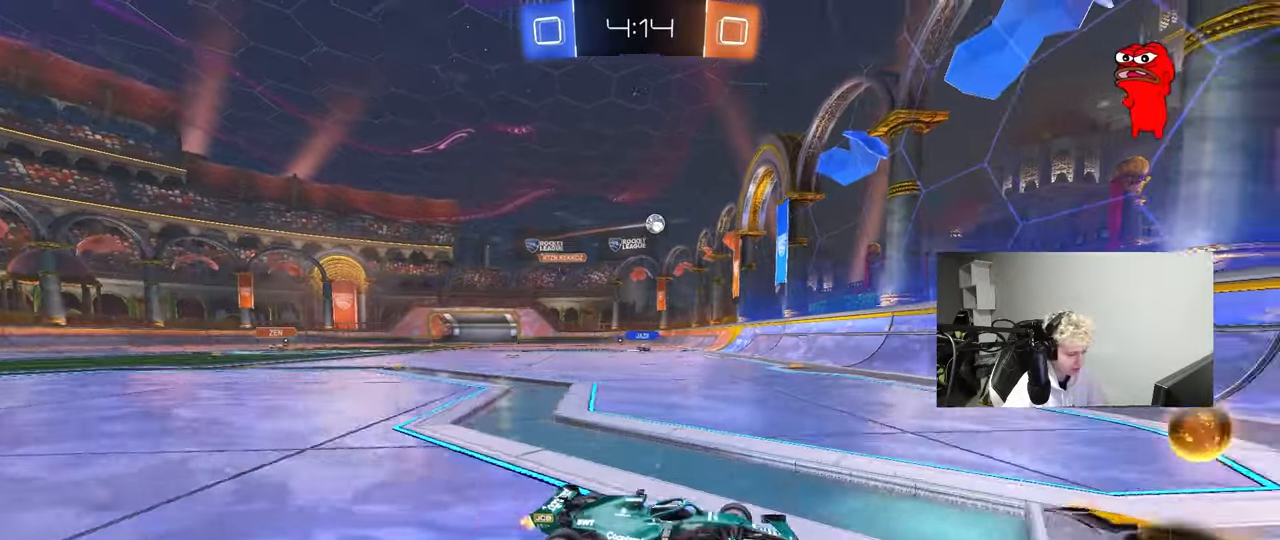
{"keys": ["d", "shift", "w"], "mouse": [], "mouse_move": "still", "events": [[83, "shift", "up"], [417, "shift", "down"]]}
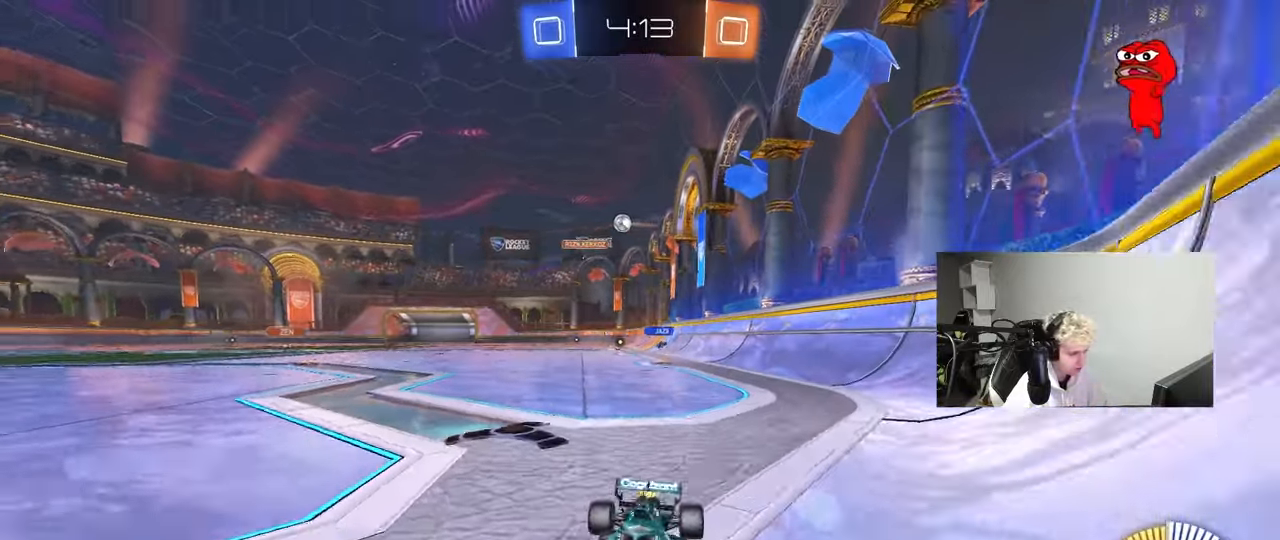
{"keys": ["w"], "mouse": [], "mouse_move": "still", "events": [[17, "shift", "up"], [250, "mouse_left", "down"], [433, "d", "up"], [483, "mouse_left", "up"]]}
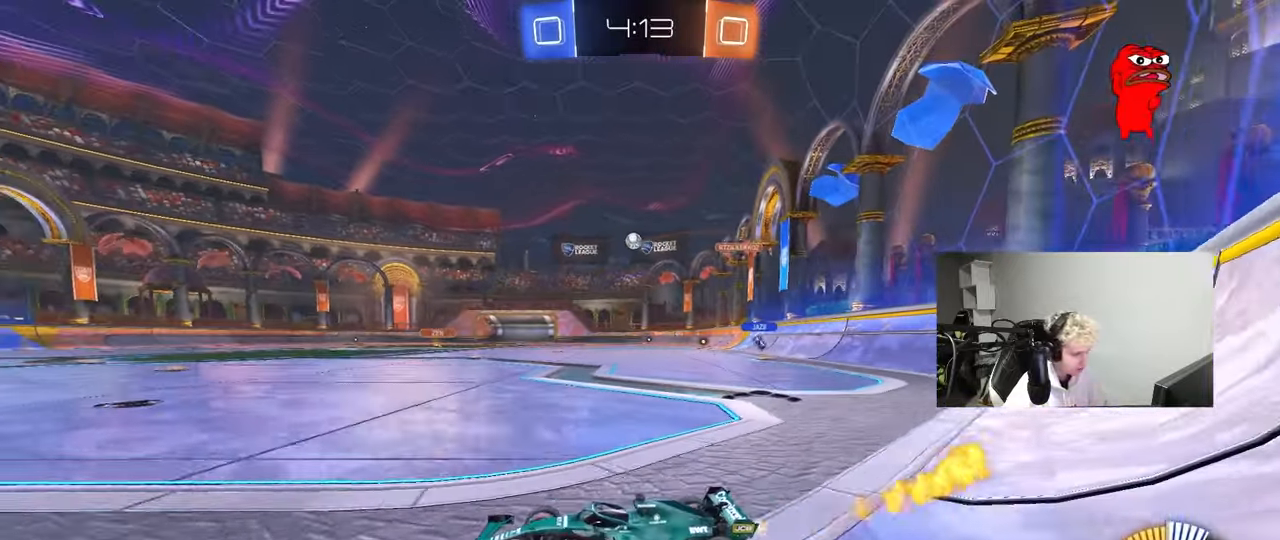
{"keys": ["d"], "mouse": [], "mouse_move": "still", "events": [[117, "d", "down"], [267, "w", "up"], [317, "d", "up"], [350, "s", "down"], [450, "d", "down"], [500, "s", "up"]]}
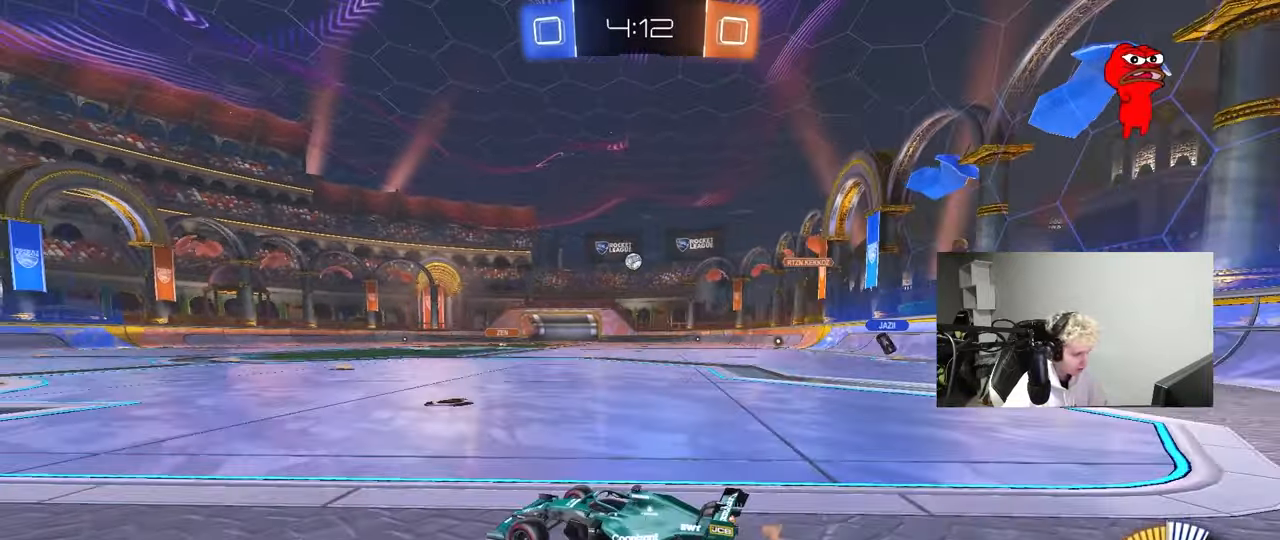
{"keys": ["w"], "mouse": ["left"], "mouse_move": "still", "events": [[133, "w", "down"], [283, "d", "up"], [467, "mouse_left", "down"]]}
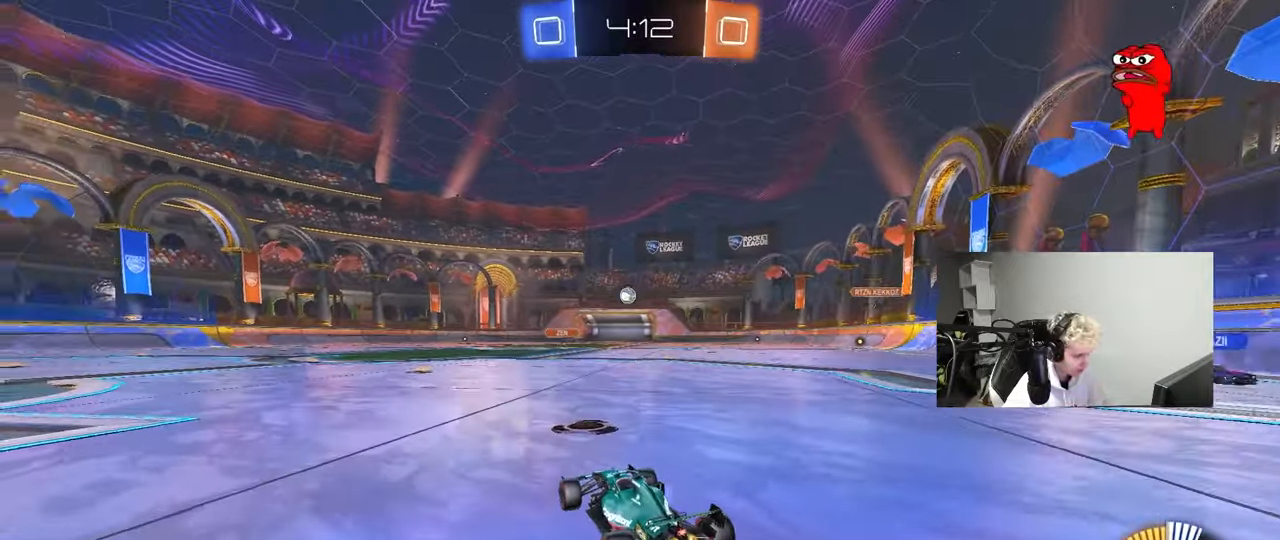
{"keys": ["w"], "mouse": [], "mouse_move": "still", "events": [[150, "mouse_left", "up"], [350, "a", "down"], [433, "a", "up"]]}
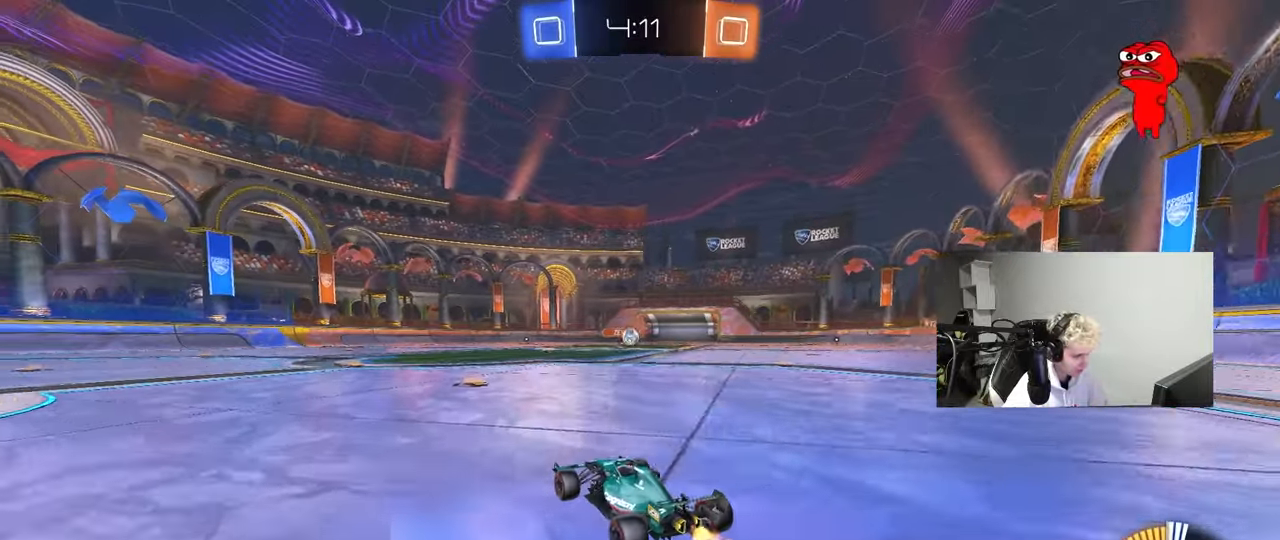
{"keys": [], "mouse": ["left", "right"], "mouse_move": "up", "events": [[83, "d", "down"], [117, "d", "up"], [117, "w", "up"], [217, "mouse_right", "down"], [267, "s", "down"], [317, "d", "down"], [350, "d", "up"], [400, "mouse_left", "down"], [450, "s", "up"]]}
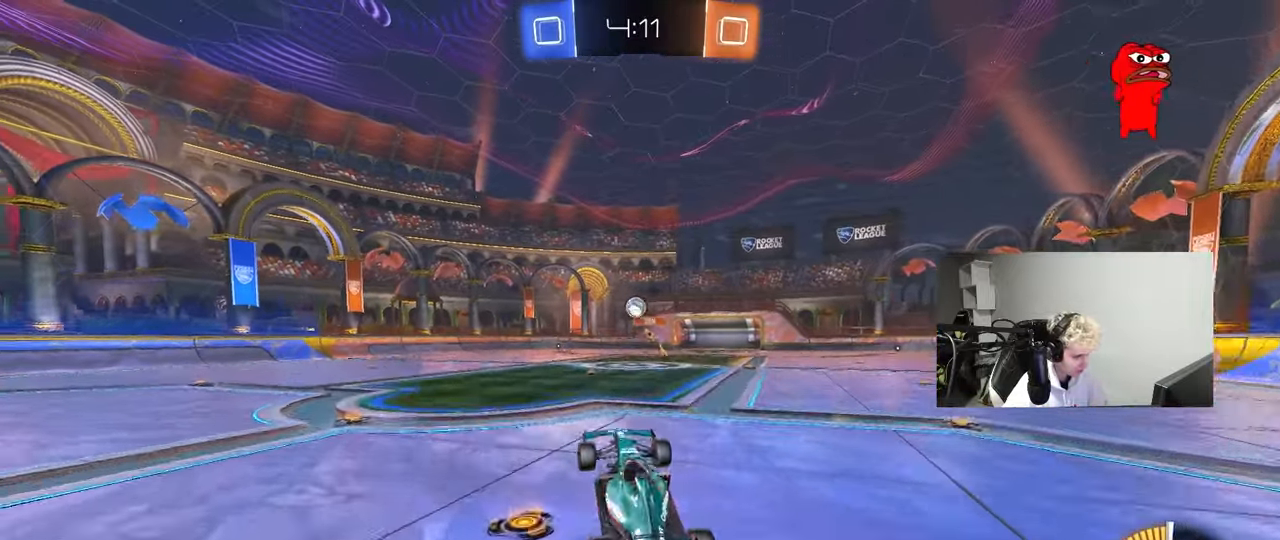
{"keys": ["a", "s", "shift"], "mouse": ["left"], "mouse_move": "still", "events": [[50, "a", "down"], [50, "s", "down"], [50, "shift", "down"], [133, "mouse_right", "up"], [183, "s", "up"], [467, "s", "down"]]}
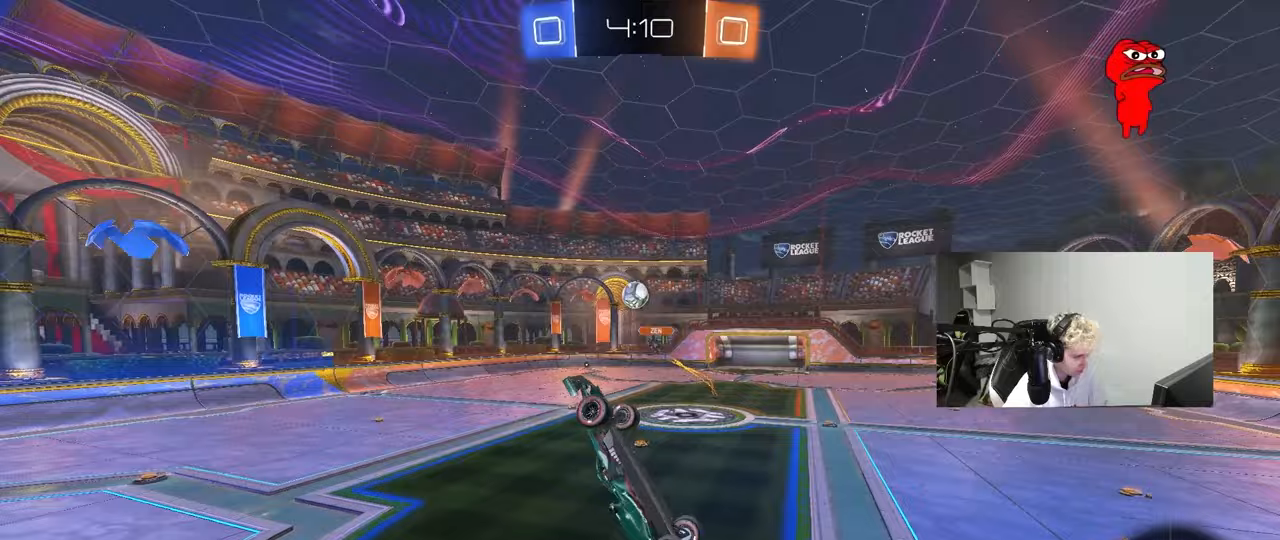
{"keys": ["a"], "mouse": ["left"], "mouse_move": "still", "events": [[50, "d", "down"], [50, "shift", "up"], [150, "d", "up"], [150, "shift", "down"], [200, "s", "up"], [333, "w", "down"], [383, "shift", "up"], [433, "w", "up"]]}
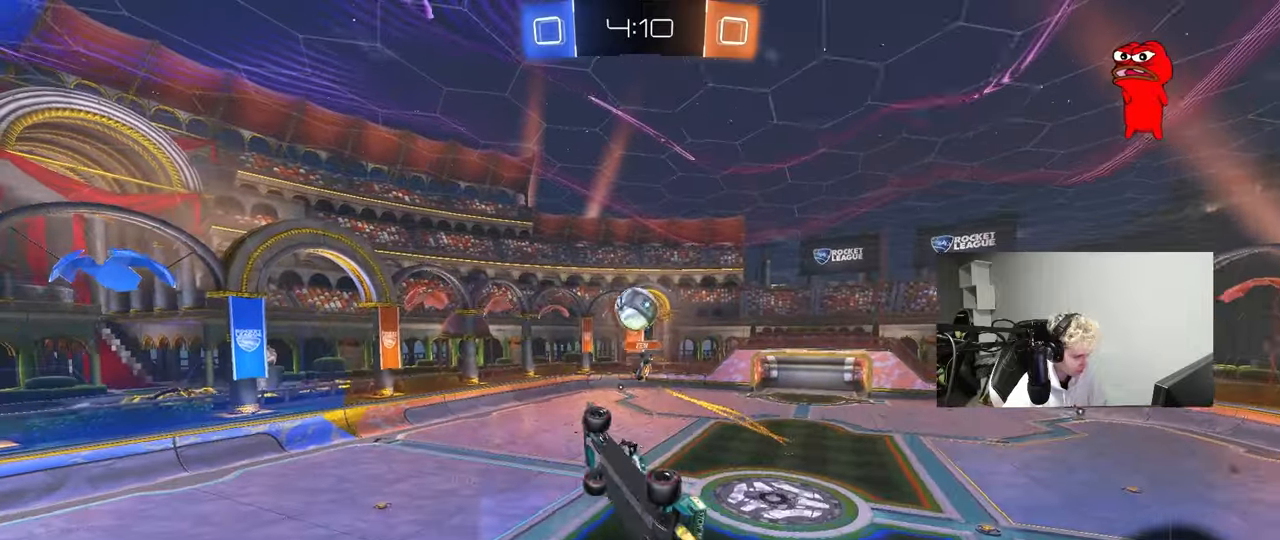
{"keys": ["a", "shift", "w"], "mouse": ["left"], "mouse_move": "right", "events": [[33, "s", "down"], [33, "shift", "down"], [117, "a", "up"], [117, "s", "up"], [167, "d", "down"], [167, "shift", "up"], [267, "w", "down"], [400, "a", "down"], [400, "d", "up"], [400, "w", "up"], [450, "shift", "down"], [500, "w", "down"]]}
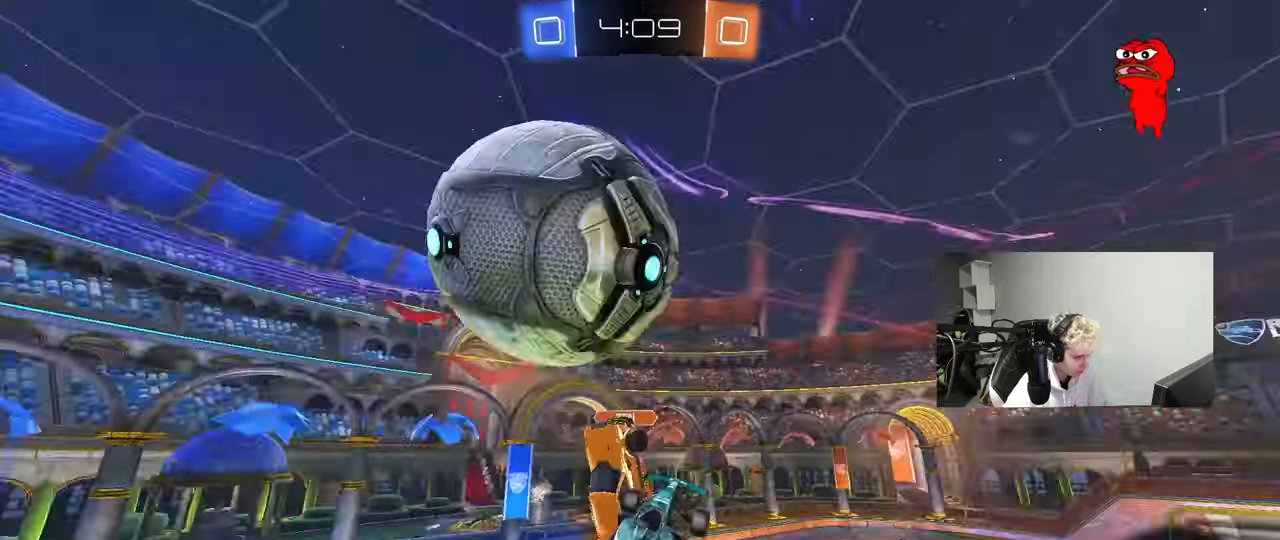
{"keys": ["d", "s"], "mouse": [], "mouse_move": "still", "events": [[133, "mouse_left", "up"], [183, "w", "up"], [283, "s", "down"], [333, "shift", "up"], [417, "a", "up"], [467, "d", "down"]]}